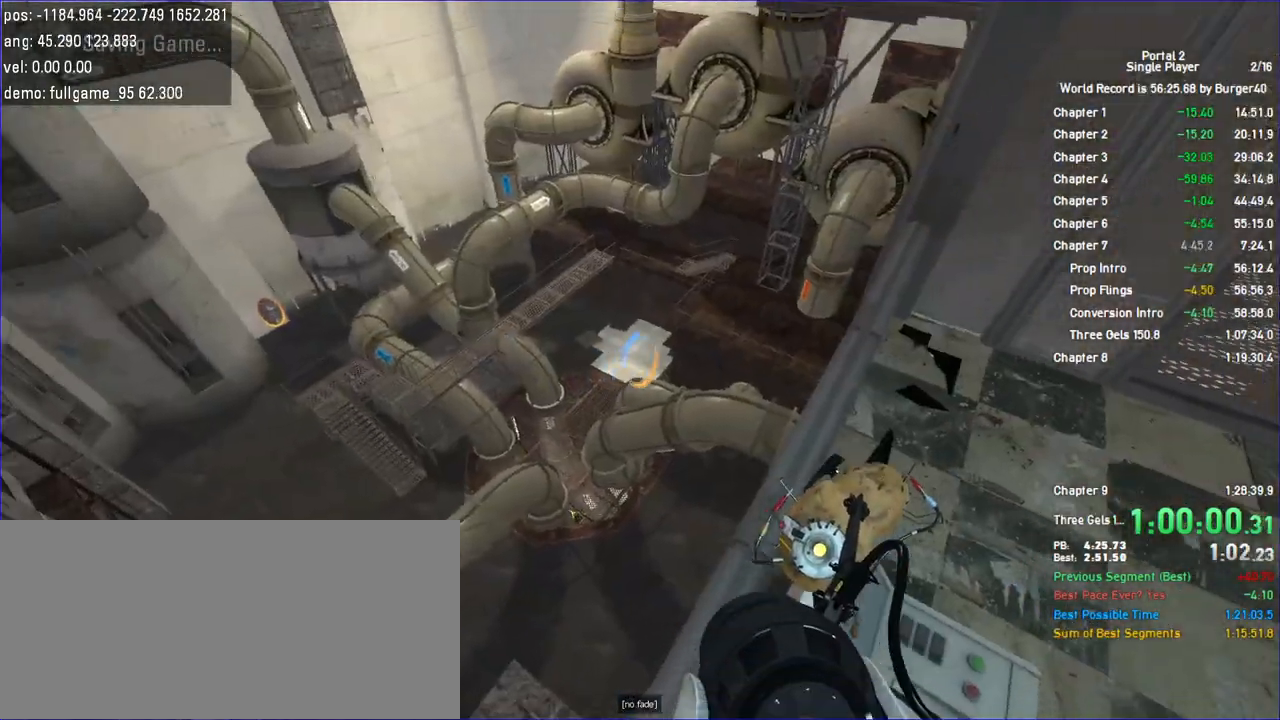
Gameplay with keyboard and mouse; each line is a JSON object with the keys and mouse buttons held at the frame after it. "events" lists presses ("down") and releases ("up") of "a", "c", "chat", "d", "duck", "jump", "load", "low", "r", "relod", "reset", "s", "save", "use", "w", "z", "mouse_left", "mouse_wheel" and "mouse_right" between this image and that frame as [ms after this image, input, new state], when the widget could be followed in between. "mouse_left", "mouse_wheel", "mouse_right" = the "left", "wheel", "right" buttons of the "mouse" list. No other keys are recorded. "wheel" means that the mouse wheel is clicked or scrolled. Key names are as the overlay labels them; some are game actions (e.g. jump) rather than physical keys. Not read: mouse_move.
{"keys": [], "mouse": [], "events": [[167, "mouse_right", "down"], [267, "mouse_right", "up"]]}
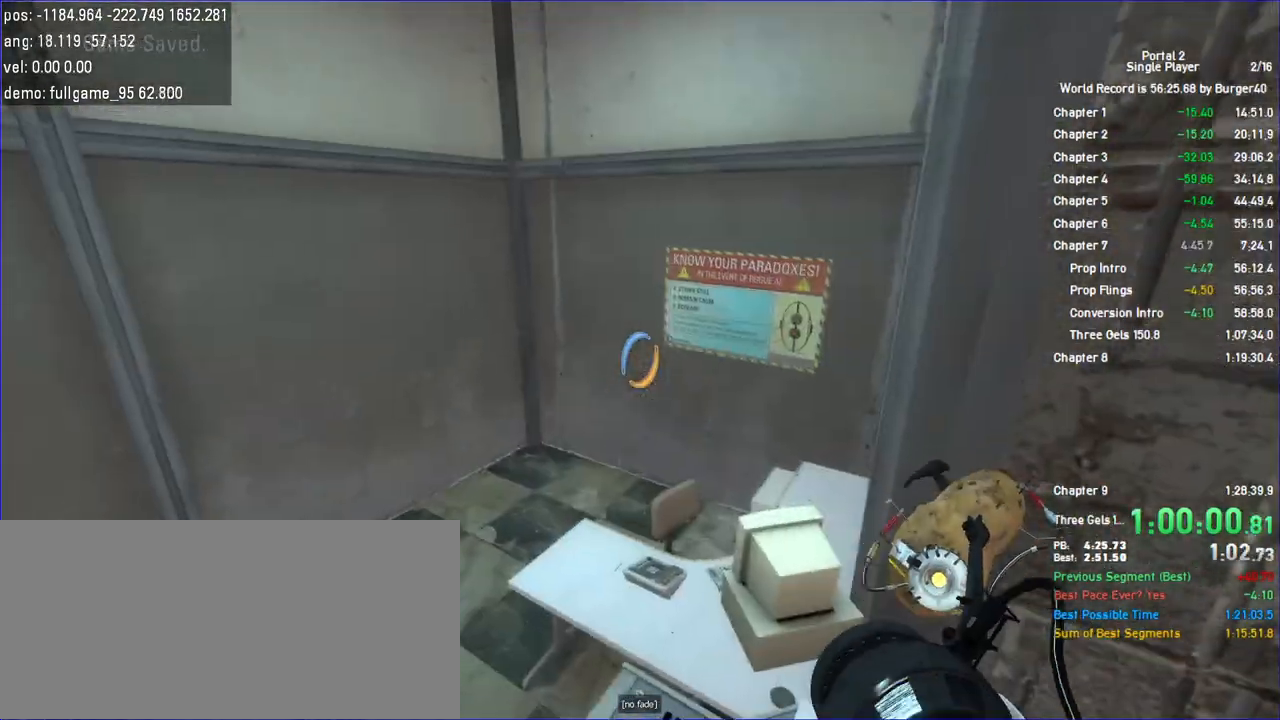
{"keys": [], "mouse": [], "events": [[233, "a", "down"], [233, "s", "down"], [300, "a", "up"], [300, "s", "up"]]}
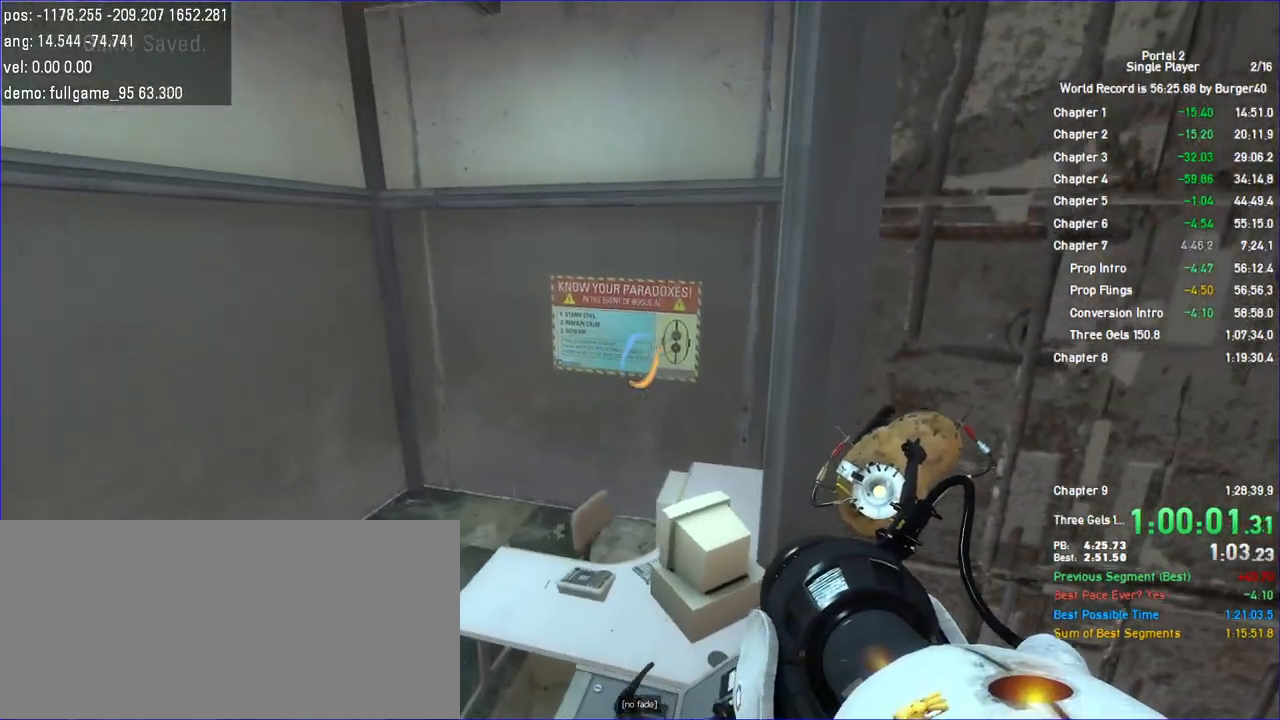
{"keys": [], "mouse": [], "events": [[233, "save", "down"], [300, "save", "up"]]}
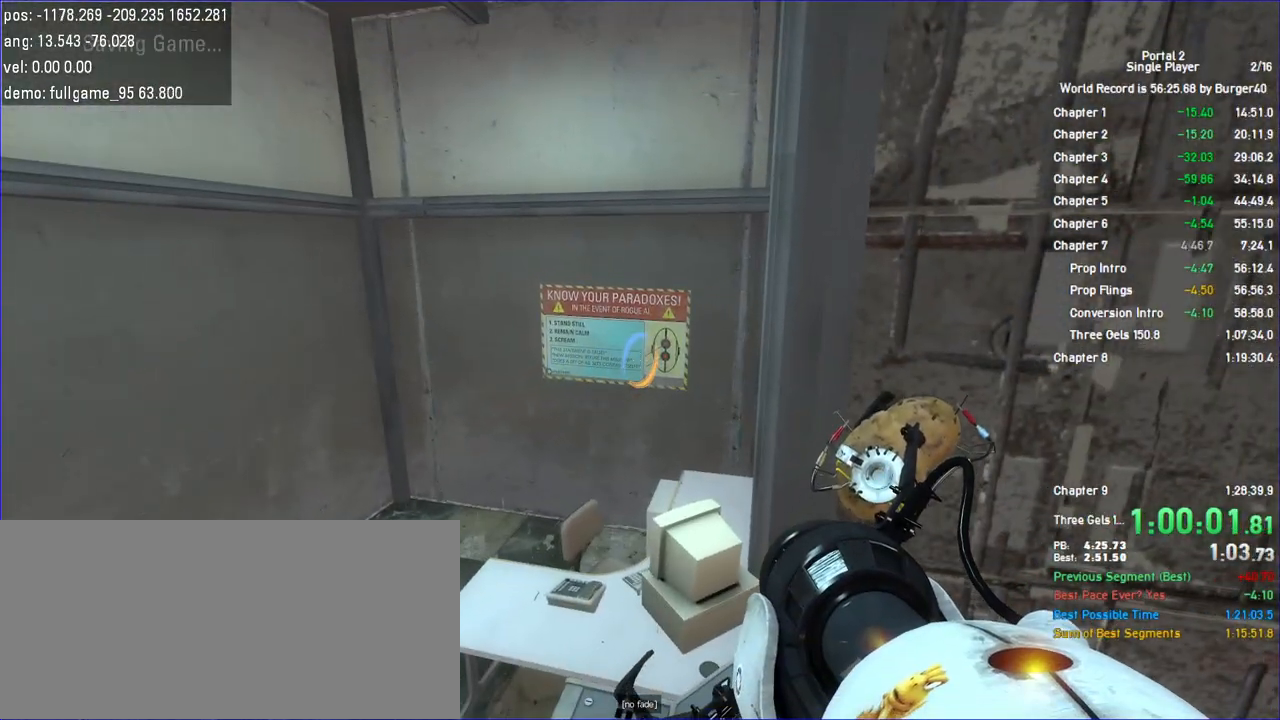
{"keys": [], "mouse": [], "events": []}
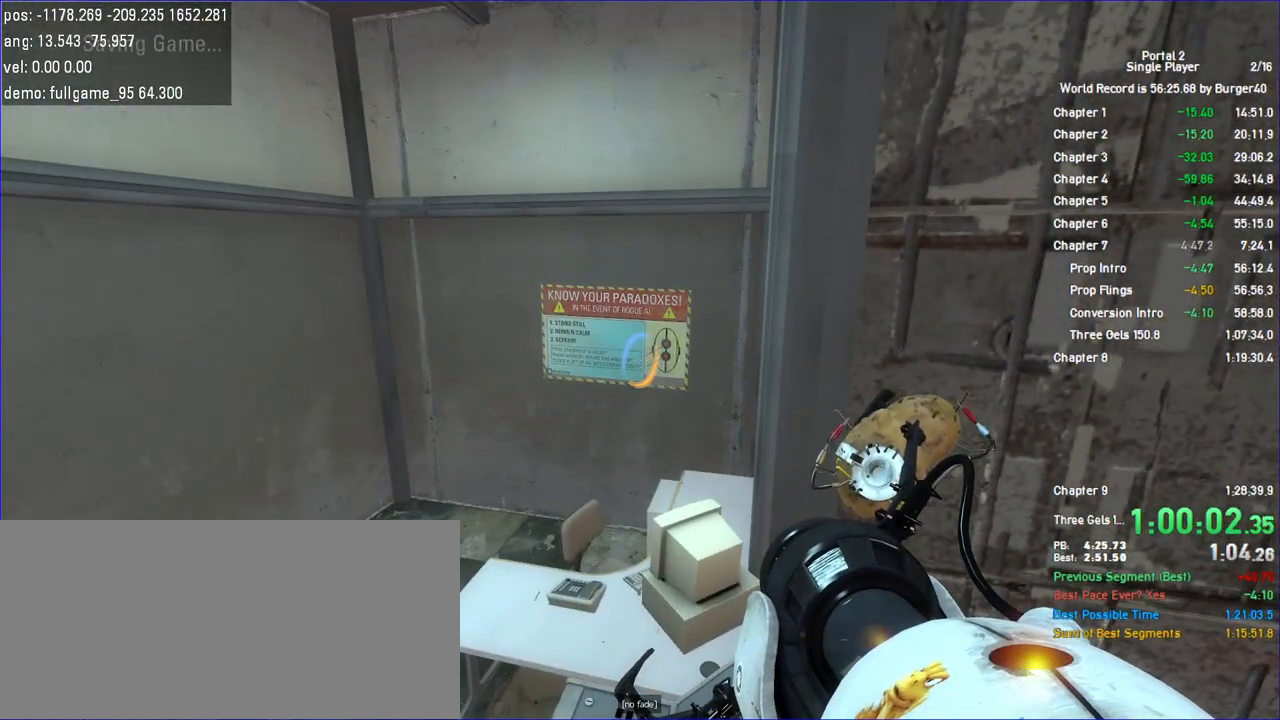
{"keys": [], "mouse": [], "events": []}
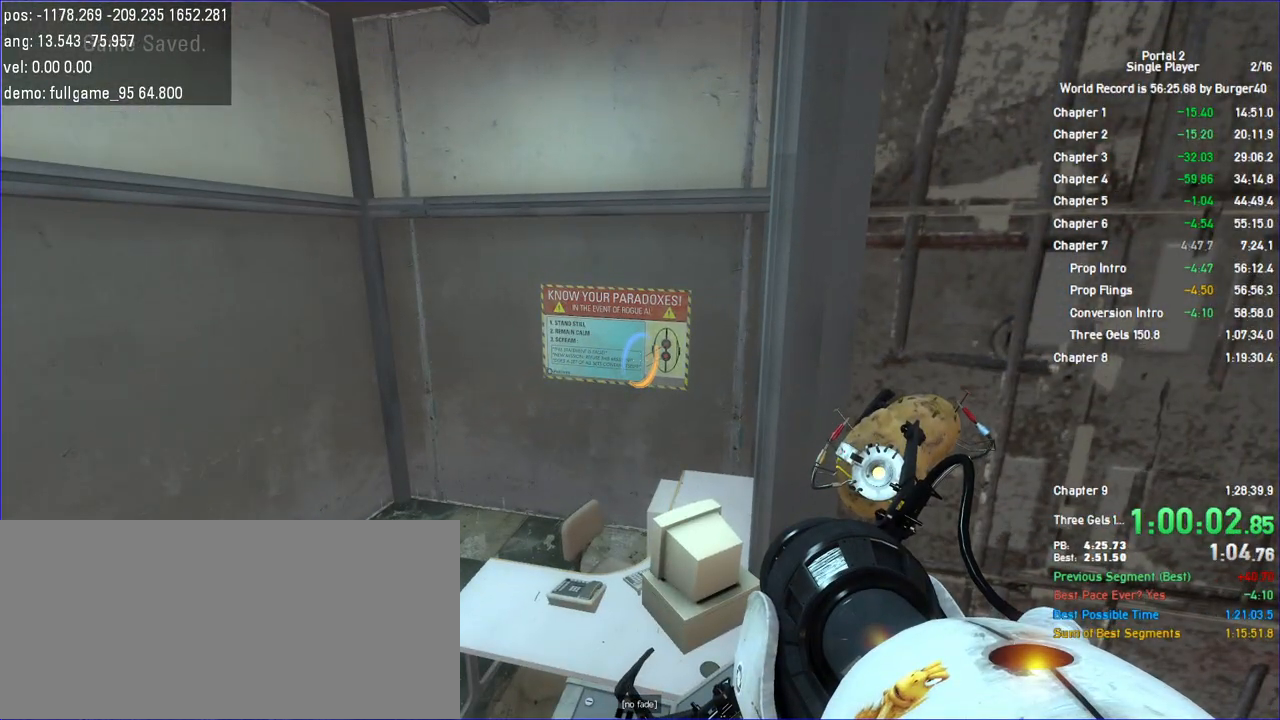
{"keys": ["d"], "mouse": [], "events": [[400, "d", "down"]]}
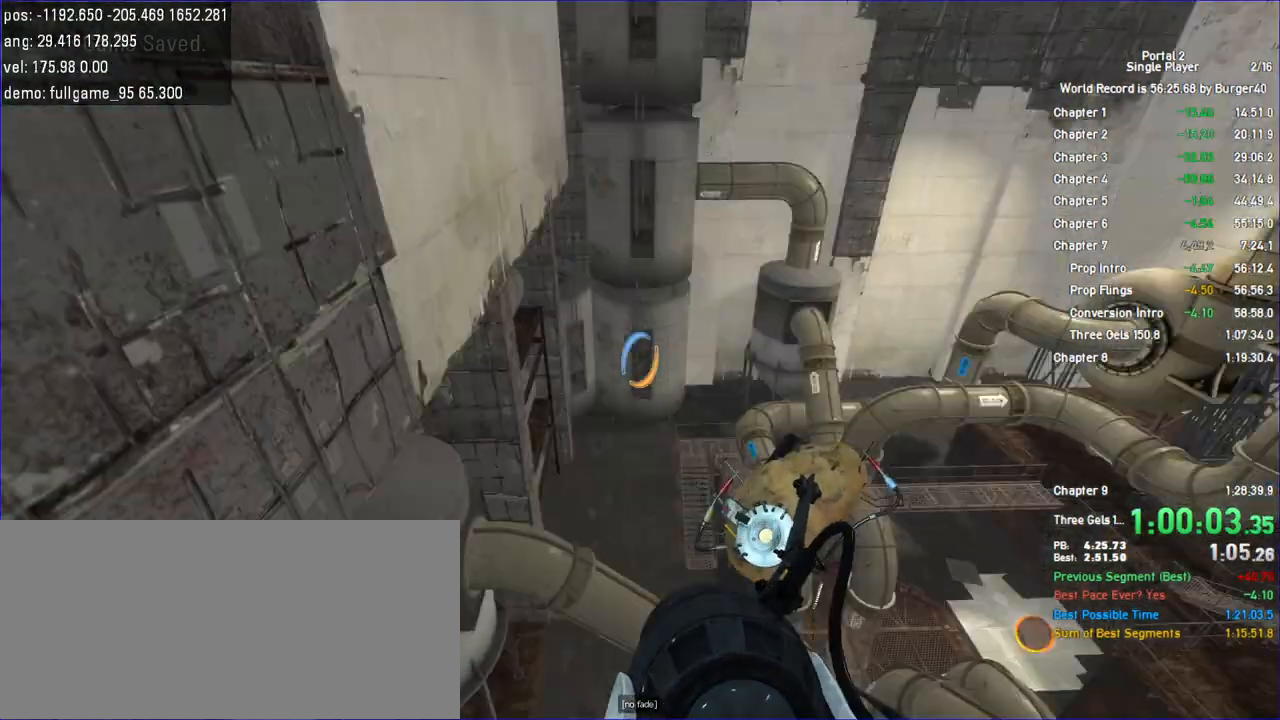
{"keys": ["a"], "mouse": [], "events": [[33, "w", "down"], [200, "d", "up"], [333, "w", "up"], [500, "a", "down"]]}
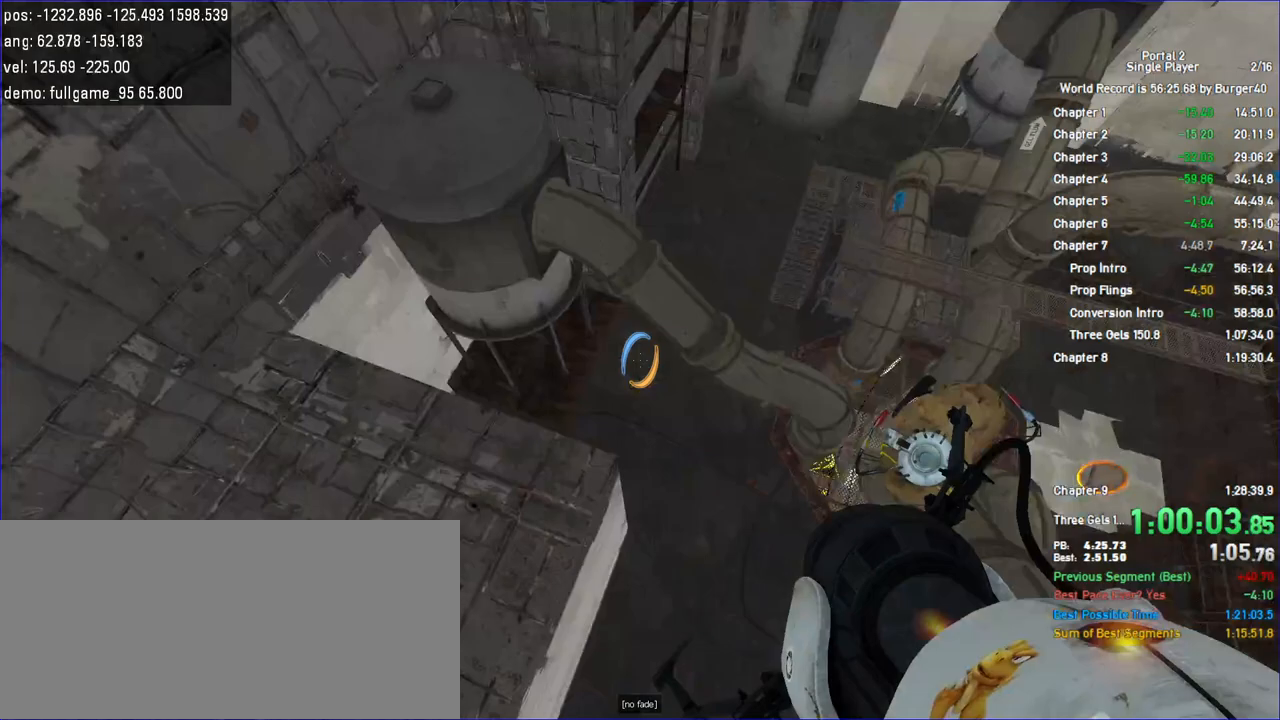
{"keys": [], "mouse": [], "events": [[233, "a", "up"]]}